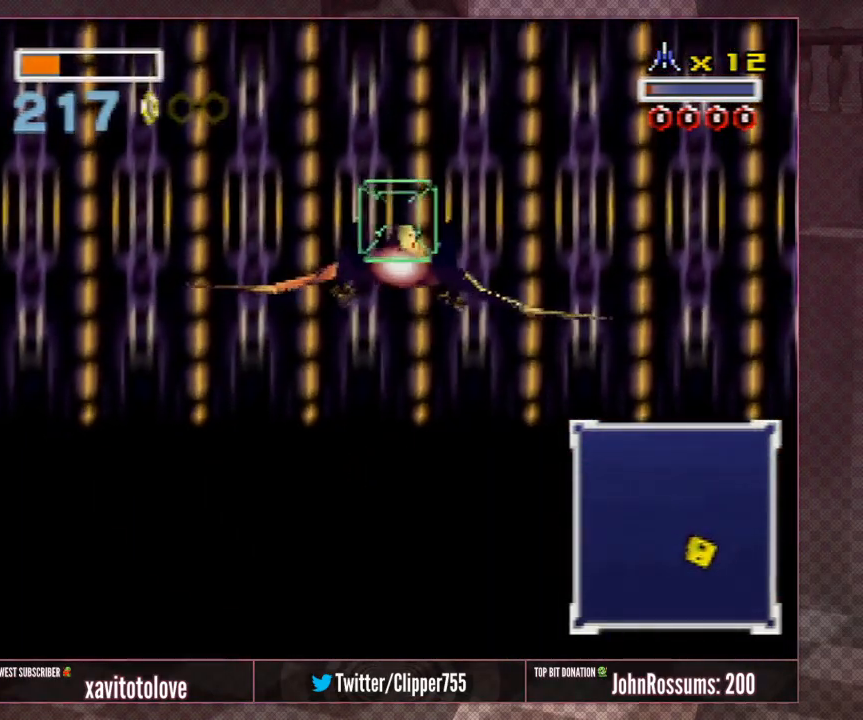
Gameplay with a controller (Nintendo layout); each line is a JSON object with the inputs held at the frame after it. "events" lists button and stick changes between this image and that frame as [ms after this image, input, new state], when the widget could be followed in between. Not read: L1 L3 R3.
{"buttons": ["C_DOWN"], "left_stick": "center", "events": [[33, "C_DOWN", "down"], [133, "C_DOWN", "up"], [133, "left_stick", "center"], [367, "left_stick", "down-right"], [450, "C_DOWN", "down"], [483, "left_stick", "center"]]}
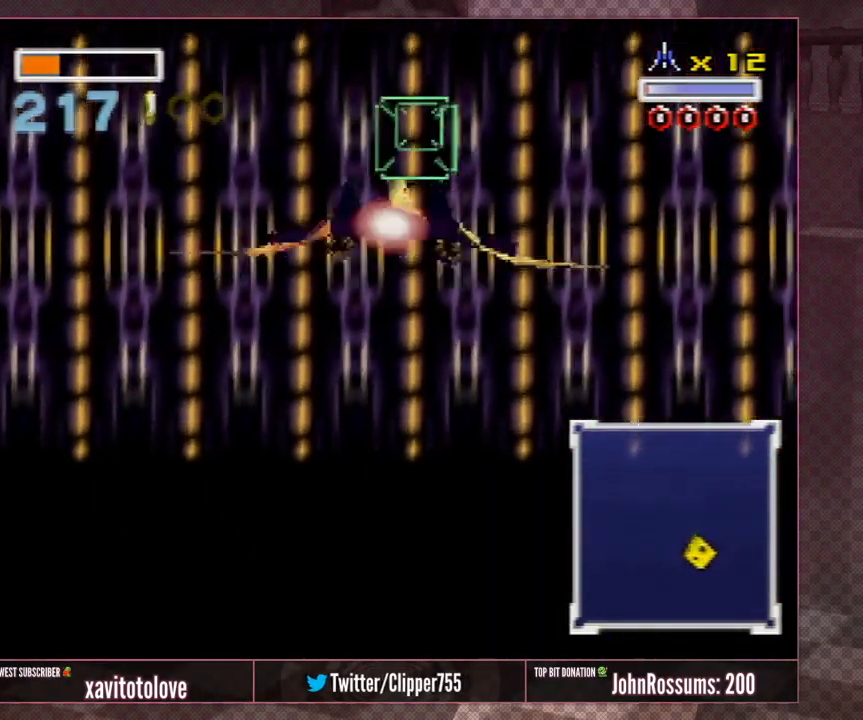
{"buttons": ["A"], "left_stick": "center", "events": [[17, "C_DOWN", "up"], [350, "A", "down"]]}
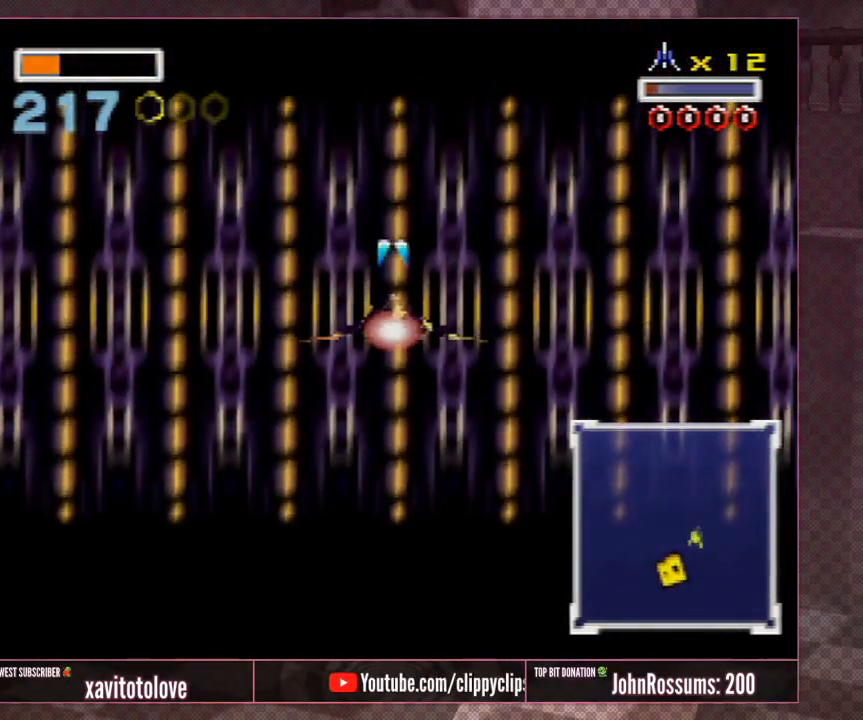
{"buttons": ["A"], "left_stick": "center", "events": []}
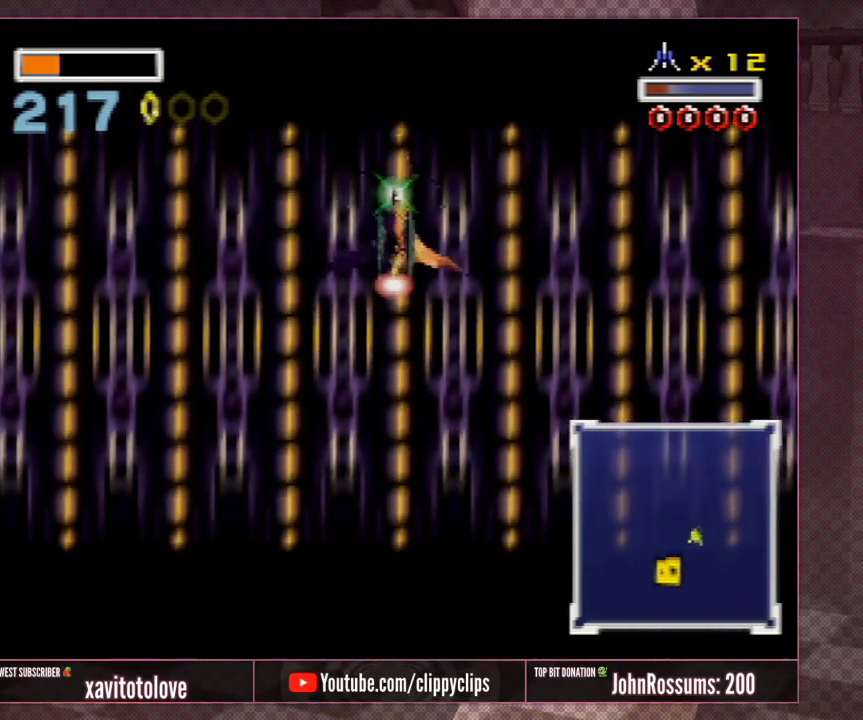
{"buttons": ["A", "Z"], "left_stick": "left", "events": [[17, "Z", "down"], [17, "left_stick", "left"], [183, "Z", "up"], [250, "Z", "down"], [383, "Z", "up"], [417, "Z", "down"]]}
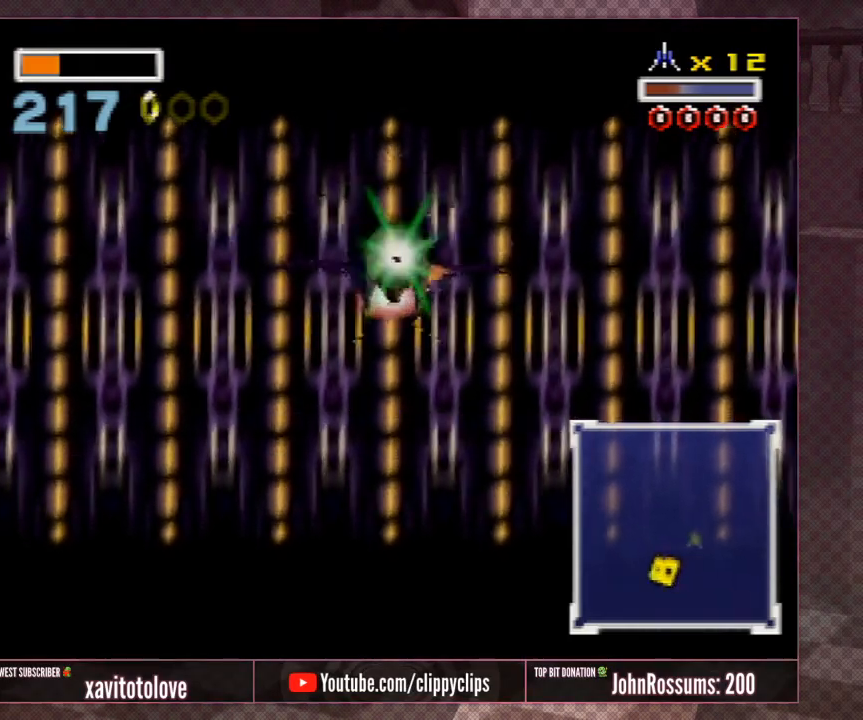
{"buttons": ["A", "Z"], "left_stick": "left", "events": [[83, "Z", "up"], [150, "Z", "down"], [267, "Z", "up"], [333, "Z", "down"], [467, "Z", "up"], [500, "Z", "down"]]}
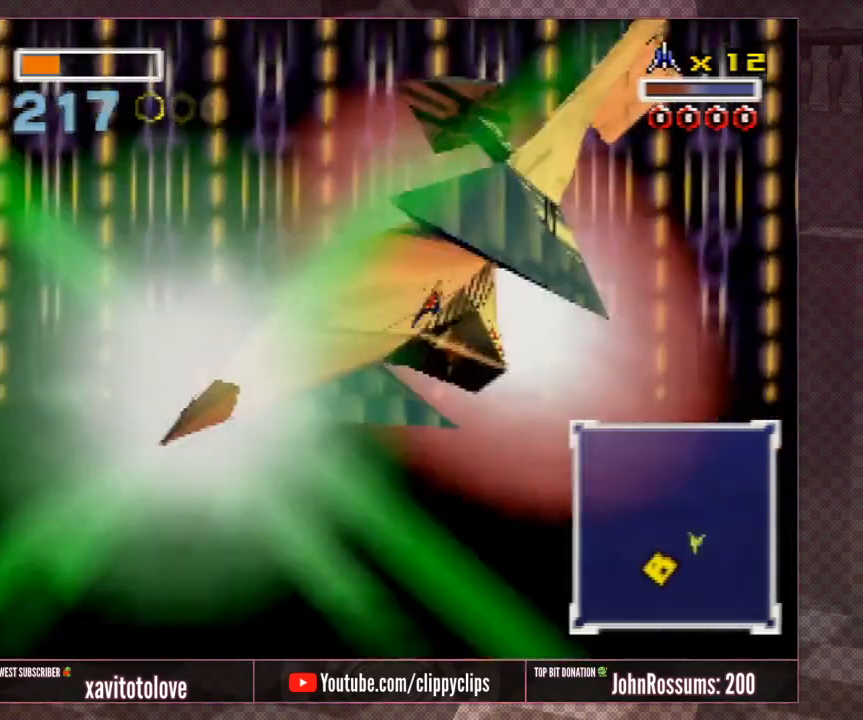
{"buttons": ["A", "R1"], "left_stick": "right", "events": [[117, "Z", "up"], [250, "left_stick", "center"], [317, "left_stick", "right"], [400, "R1", "down"]]}
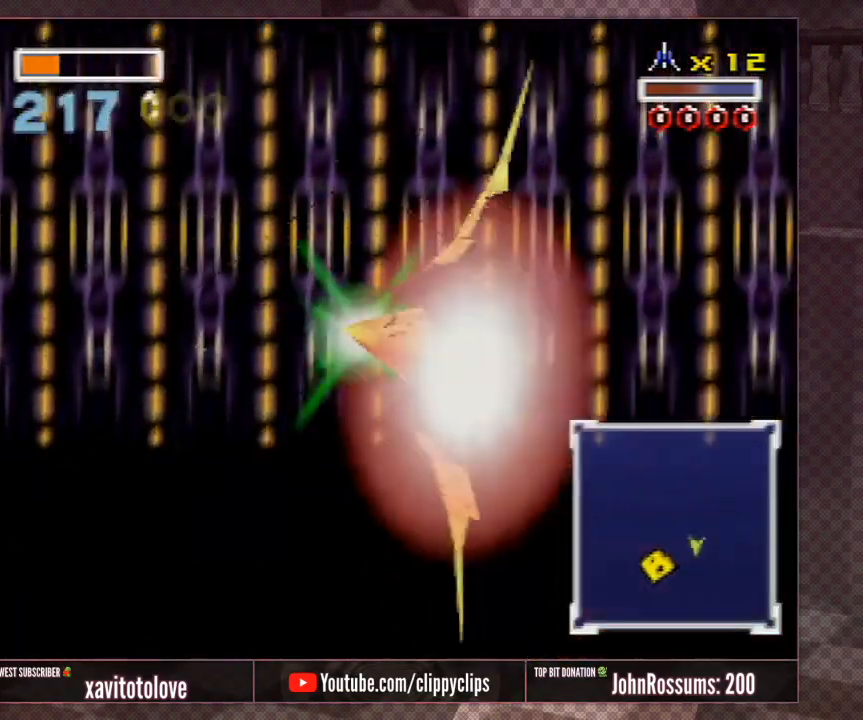
{"buttons": ["A"], "left_stick": "right", "events": [[17, "R1", "up"], [50, "R1", "down"], [200, "R1", "up"], [233, "R1", "down"], [317, "R1", "up"], [367, "R1", "down"], [500, "R1", "up"]]}
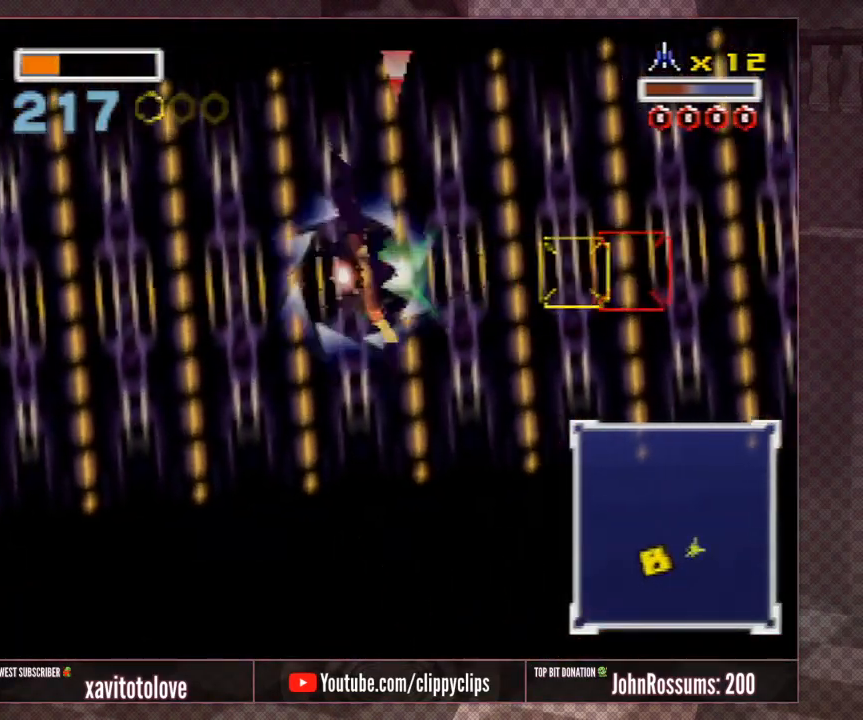
{"buttons": ["A"], "left_stick": "right", "events": [[33, "R1", "down"], [133, "R1", "up"], [233, "A", "up"], [333, "A", "down"], [400, "A", "up"], [467, "A", "down"]]}
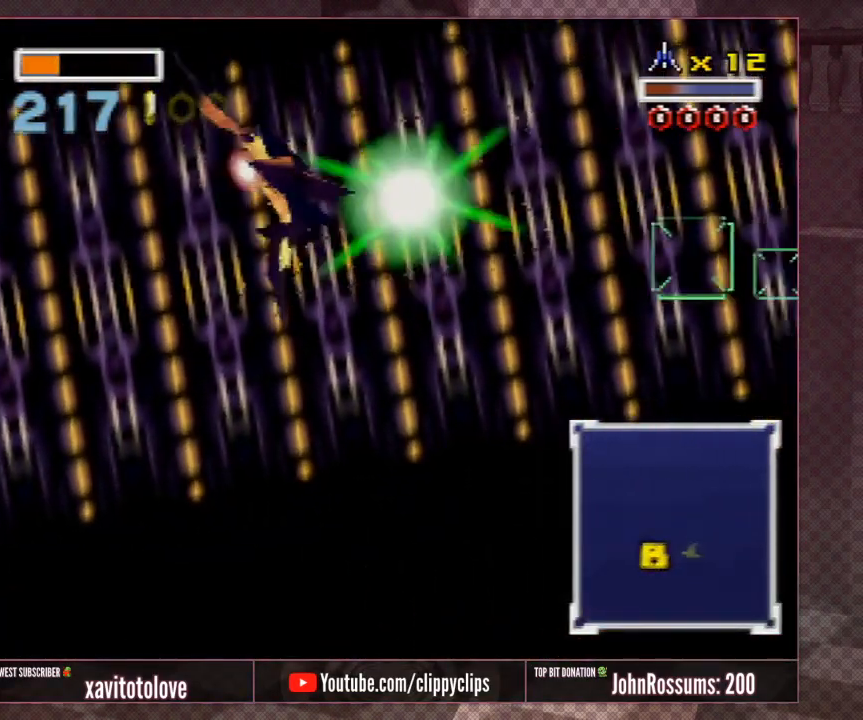
{"buttons": ["A"], "left_stick": "up-right", "events": [[17, "A", "up"], [83, "A", "down"], [183, "A", "up"], [233, "A", "down"], [300, "A", "up"], [367, "A", "down"], [433, "A", "up"], [467, "left_stick", "up-right"], [500, "A", "down"]]}
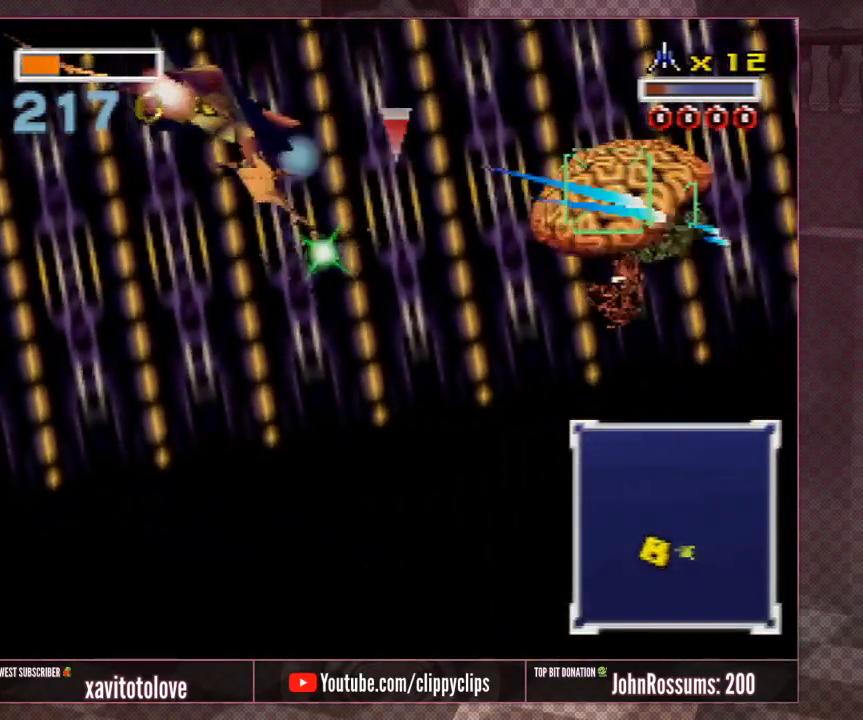
{"buttons": [], "left_stick": "right", "events": [[67, "A", "up"], [133, "A", "down"], [200, "A", "up"], [233, "A", "down"], [300, "A", "up"], [367, "A", "down"], [400, "left_stick", "center"], [433, "A", "up"], [467, "A", "down"], [500, "A", "up"], [500, "left_stick", "right"]]}
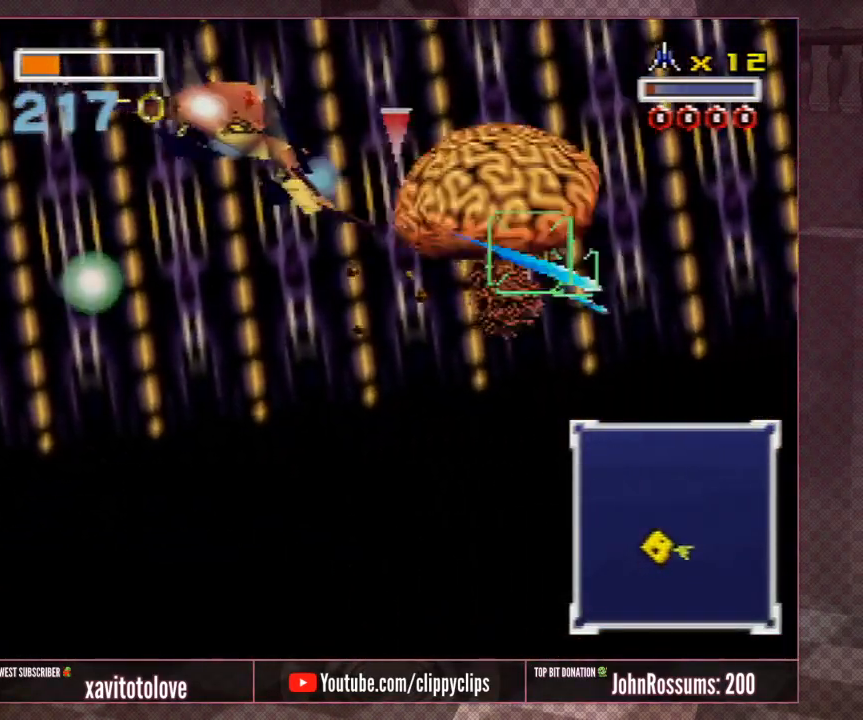
{"buttons": [], "left_stick": "right", "events": [[67, "A", "down"], [167, "A", "up"], [200, "A", "down"], [283, "A", "up"], [317, "A", "down"], [383, "A", "up"], [417, "A", "down"], [483, "A", "up"]]}
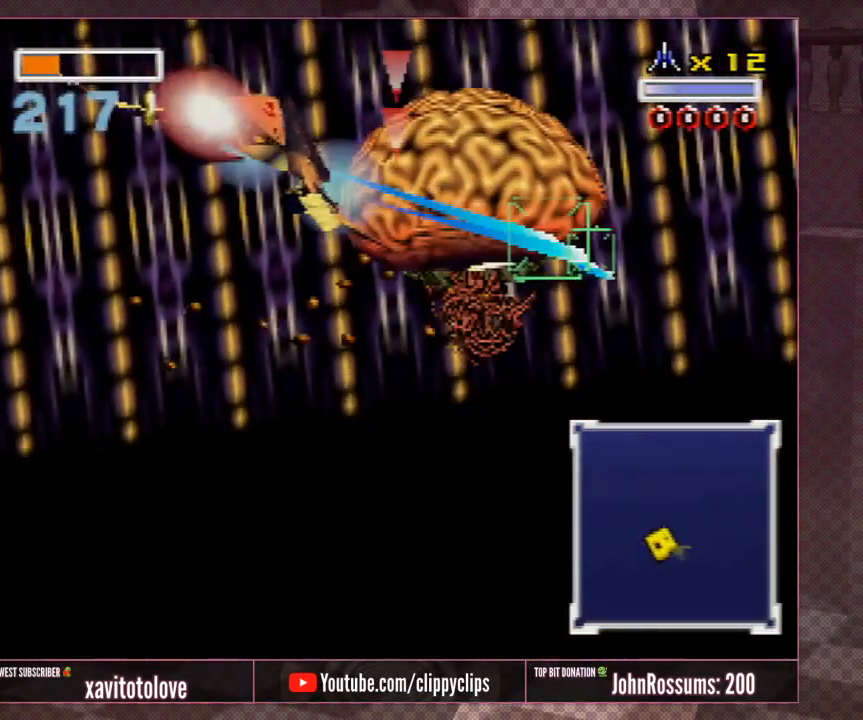
{"buttons": ["A"], "left_stick": "up-left", "events": [[17, "A", "down"], [100, "A", "up"], [133, "A", "down"], [200, "A", "up"], [233, "A", "down"], [283, "left_stick", "center"], [317, "A", "up"], [350, "A", "down"], [450, "A", "up"], [483, "A", "down"], [483, "left_stick", "up-left"]]}
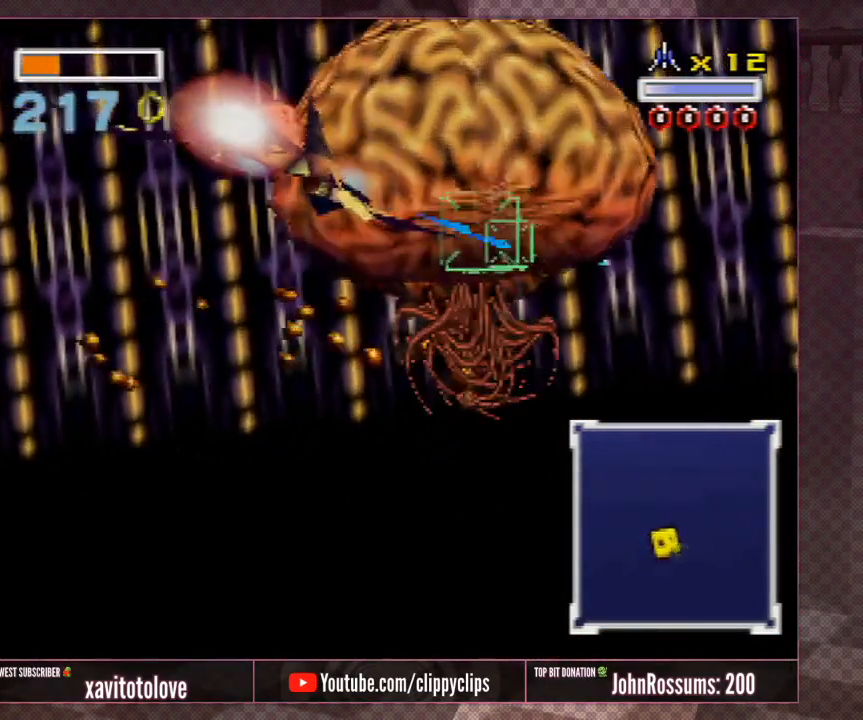
{"buttons": [], "left_stick": "center", "events": [[167, "A", "up"], [200, "A", "down"], [200, "left_stick", "center"], [250, "A", "up"], [250, "left_stick", "up-right"], [333, "A", "down"], [417, "A", "up"], [417, "left_stick", "center"]]}
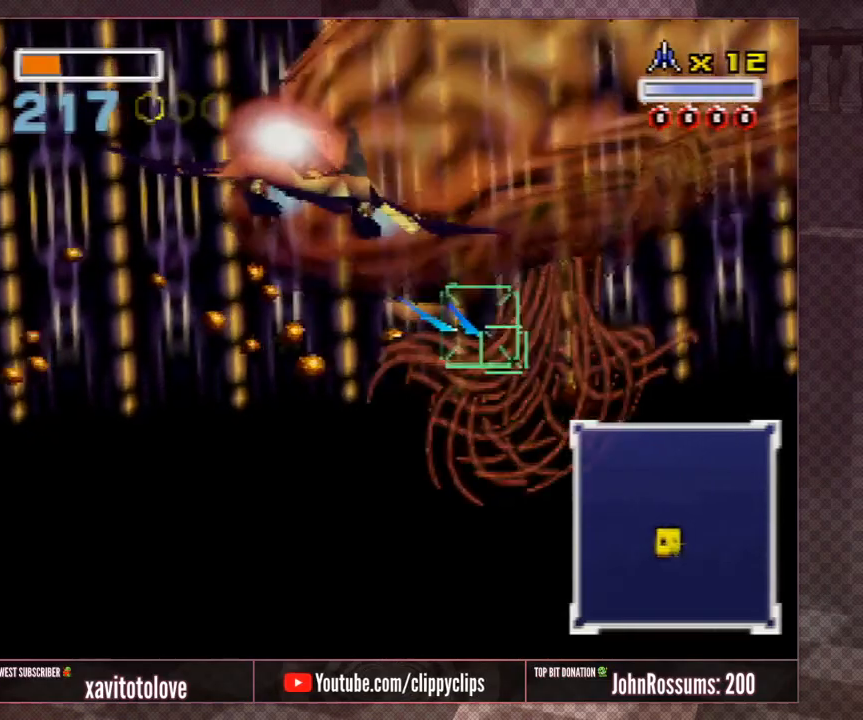
{"buttons": [], "left_stick": "center", "events": []}
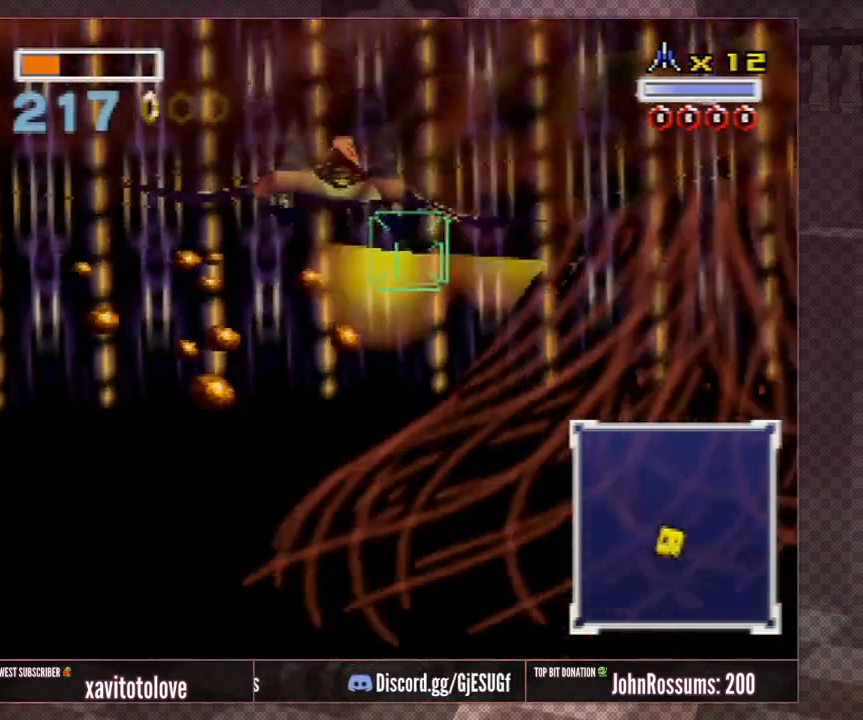
{"buttons": [], "left_stick": "center", "events": []}
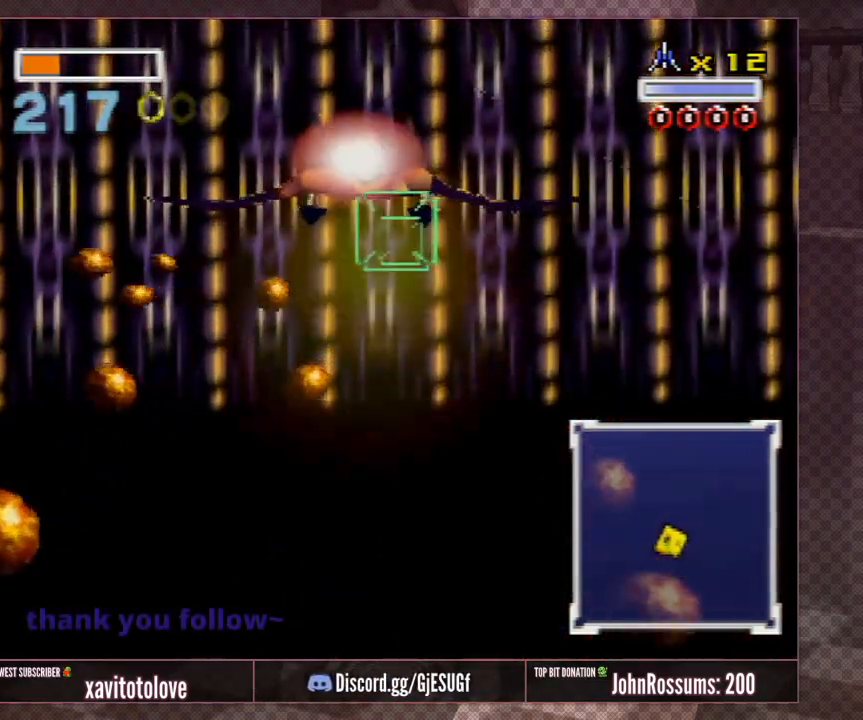
{"buttons": [], "left_stick": "center", "events": [[333, "left_stick", "down"], [367, "C_DOWN", "down"], [467, "C_DOWN", "up"], [500, "left_stick", "center"]]}
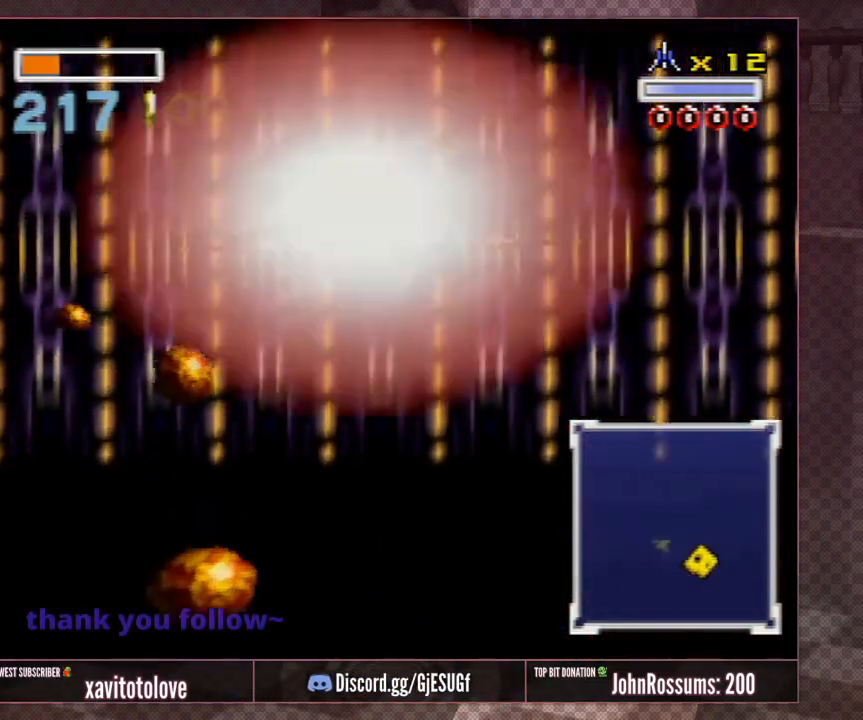
{"buttons": ["A"], "left_stick": "center", "events": [[333, "A", "down"]]}
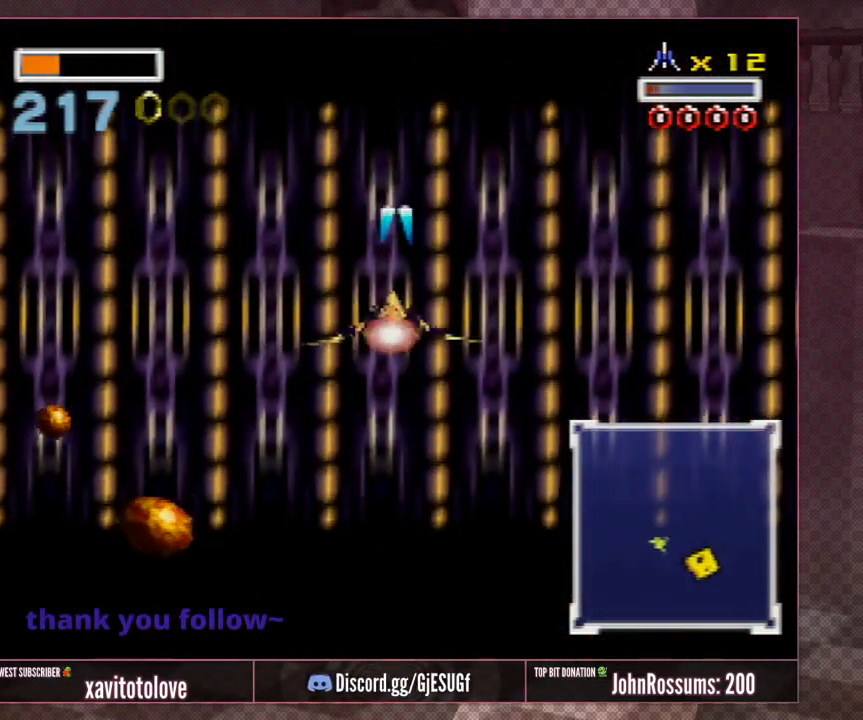
{"buttons": ["A"], "left_stick": "center", "events": []}
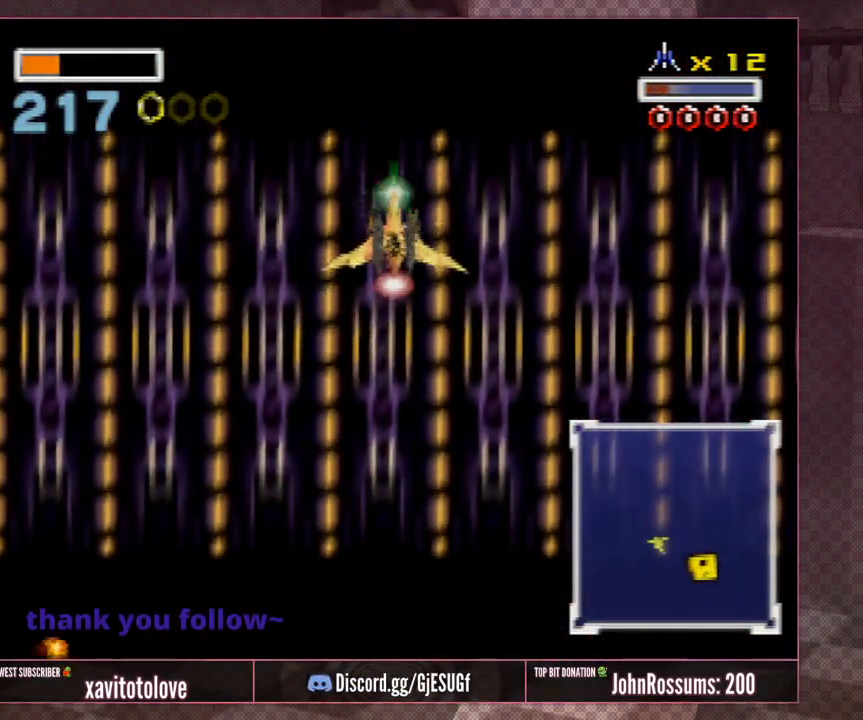
{"buttons": ["A"], "left_stick": "center", "events": []}
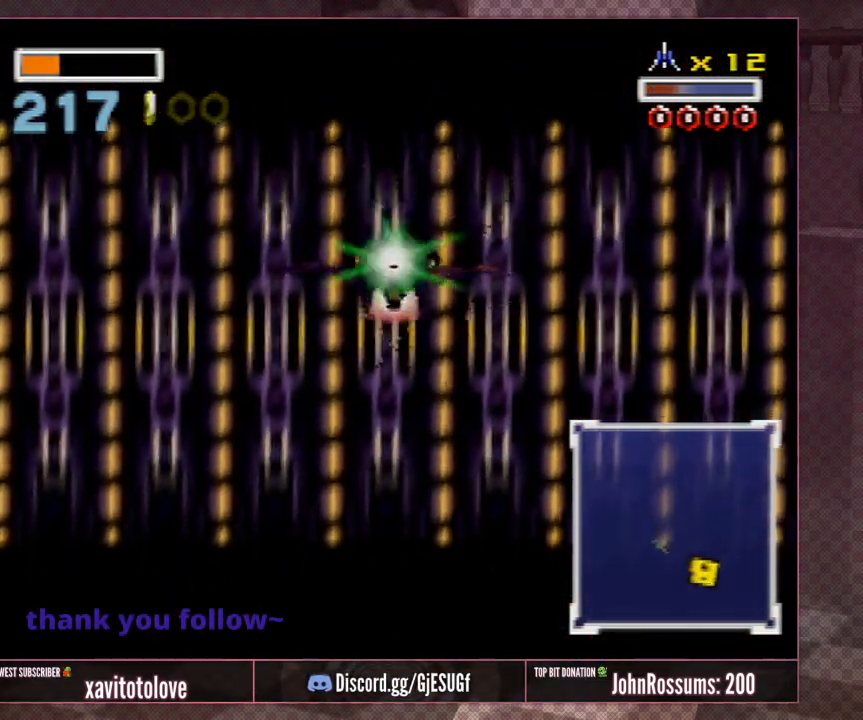
{"buttons": ["A"], "left_stick": "center", "events": []}
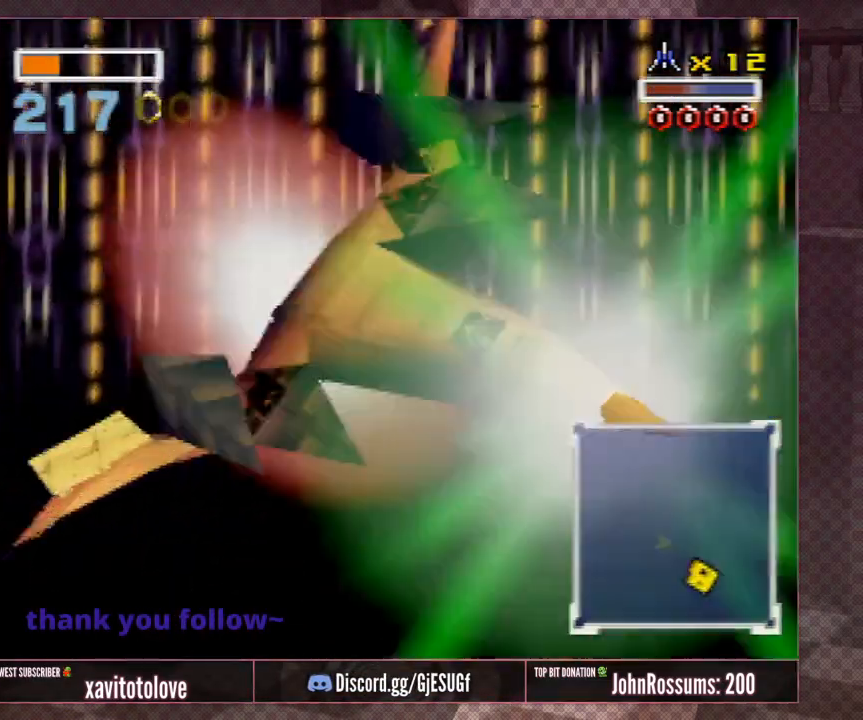
{"buttons": ["A"], "left_stick": "center", "events": []}
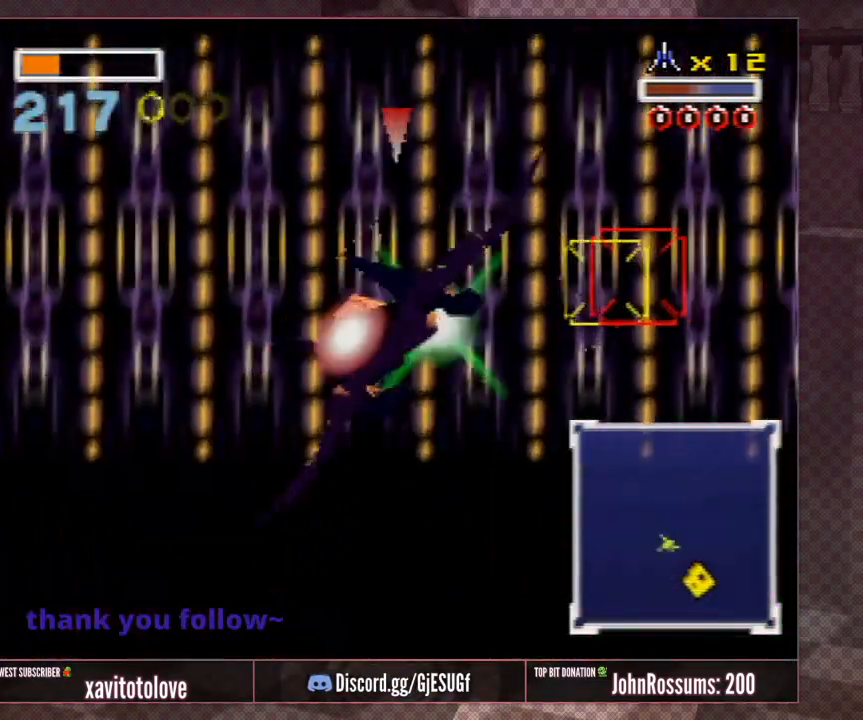
{"buttons": ["A"], "left_stick": "center", "events": []}
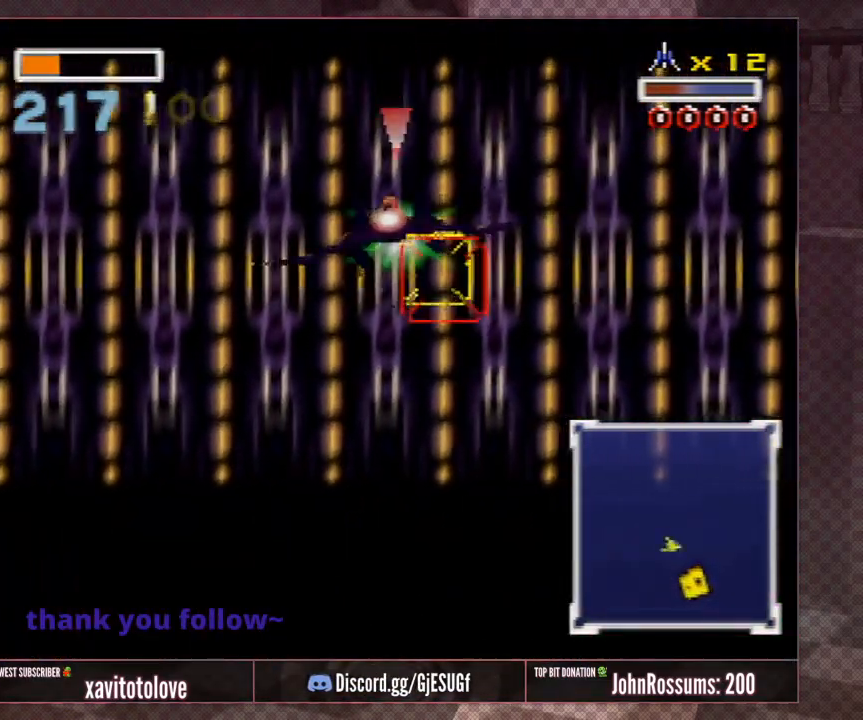
{"buttons": ["A", "R1"], "left_stick": "right", "events": [[150, "left_stick", "right"], [283, "R1", "down"], [383, "R1", "up"], [433, "R1", "down"]]}
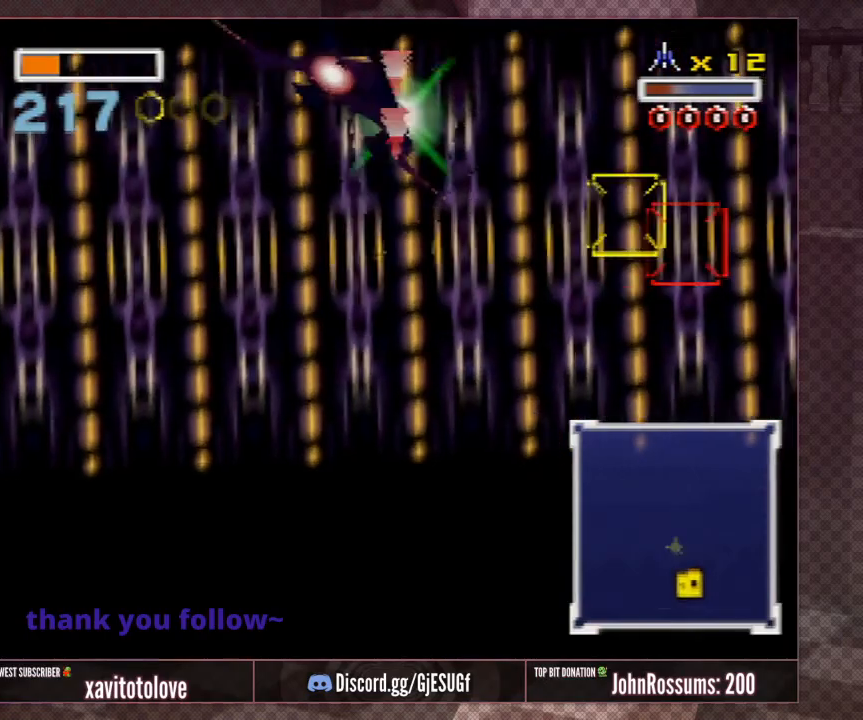
{"buttons": ["A"], "left_stick": "right", "events": [[50, "R1", "up"], [83, "R1", "down"], [167, "R1", "up"], [200, "R1", "down"], [333, "R1", "up"], [433, "A", "up"], [500, "A", "down"]]}
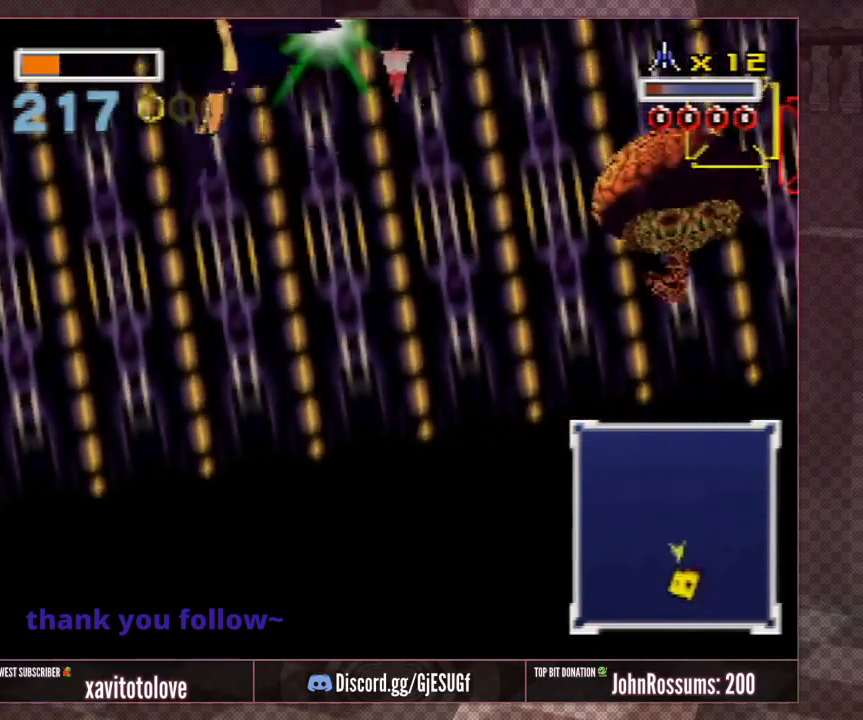
{"buttons": [], "left_stick": "left", "events": [[67, "A", "up"], [133, "A", "down"], [200, "left_stick", "up-left"], [233, "A", "up"], [267, "A", "down"], [333, "A", "up"], [400, "A", "down"], [400, "left_stick", "center"], [467, "A", "up"], [500, "left_stick", "left"]]}
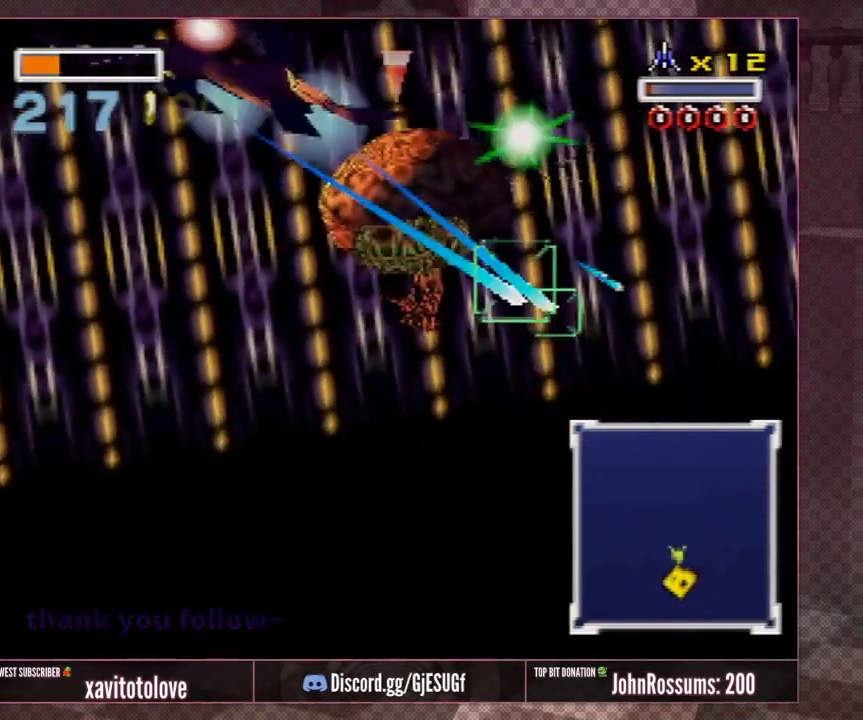
{"buttons": ["A"], "left_stick": "center", "events": [[33, "A", "down"], [67, "A", "up"], [117, "left_stick", "center"], [150, "A", "down"], [217, "A", "up"], [250, "A", "down"], [250, "left_stick", "left"], [317, "A", "up"], [317, "left_stick", "center"], [350, "A", "down"], [417, "A", "up"], [450, "A", "down"]]}
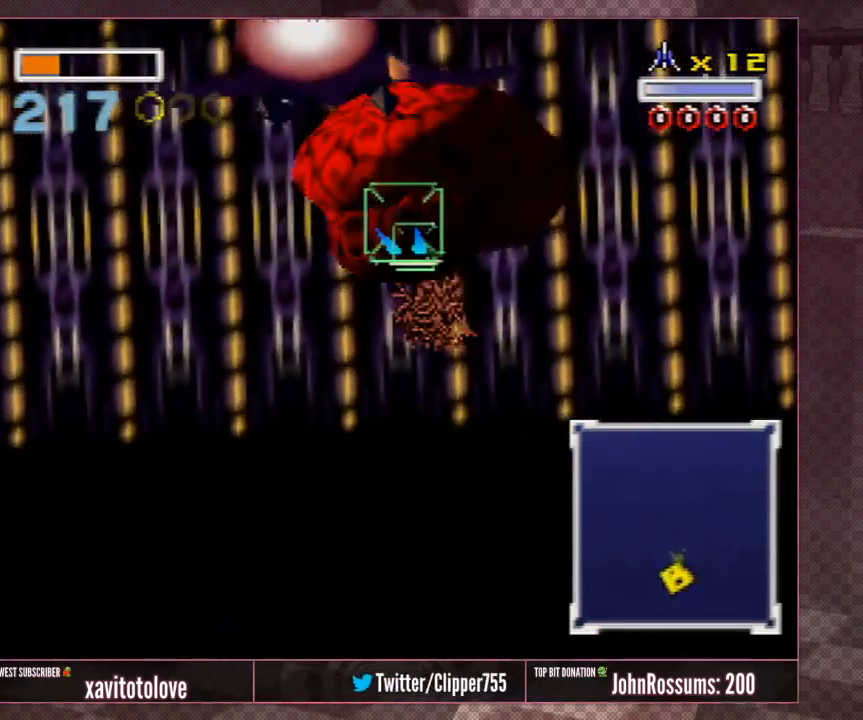
{"buttons": [], "left_stick": "center", "events": [[17, "A", "up"], [67, "A", "down"], [133, "A", "up"], [167, "A", "down"], [333, "A", "up"], [367, "A", "down"], [467, "A", "up"]]}